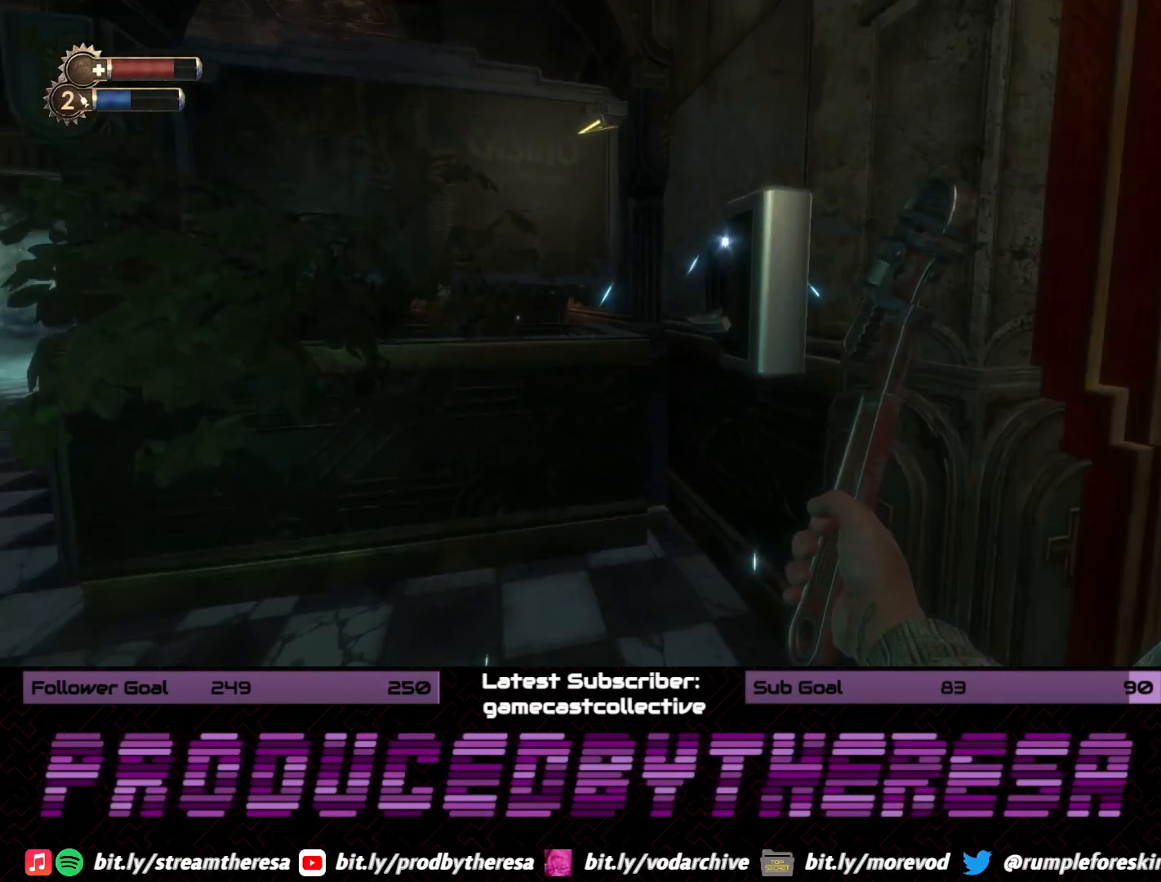
Gameplay with a controller (PlayStation layout); each line is a JSON object with the inputs held at the frame after it (dt_ms = milliseconds from this image to that frame). "events" lists button and stick changes between this image and that frame as [ms after this image, input, new state], when the widget could be followed in between. Not read: DPAD_UP SELECT START.
{"dt_ms": 1000, "buttons": [], "left_stick": "center", "right_stick": "center", "events": [[50, "left_stick", "up"], [83, "right_stick", "center"], [150, "left_stick", "center"], [183, "CROSS", "down"], [317, "CROSS", "up"], [533, "left_stick", "down-right"], [583, "right_stick", "right"], [767, "left_stick", "right"], [850, "R2", "down"], [900, "right_stick", "center"], [967, "left_stick", "center"], [1000, "R2", "up"]]}
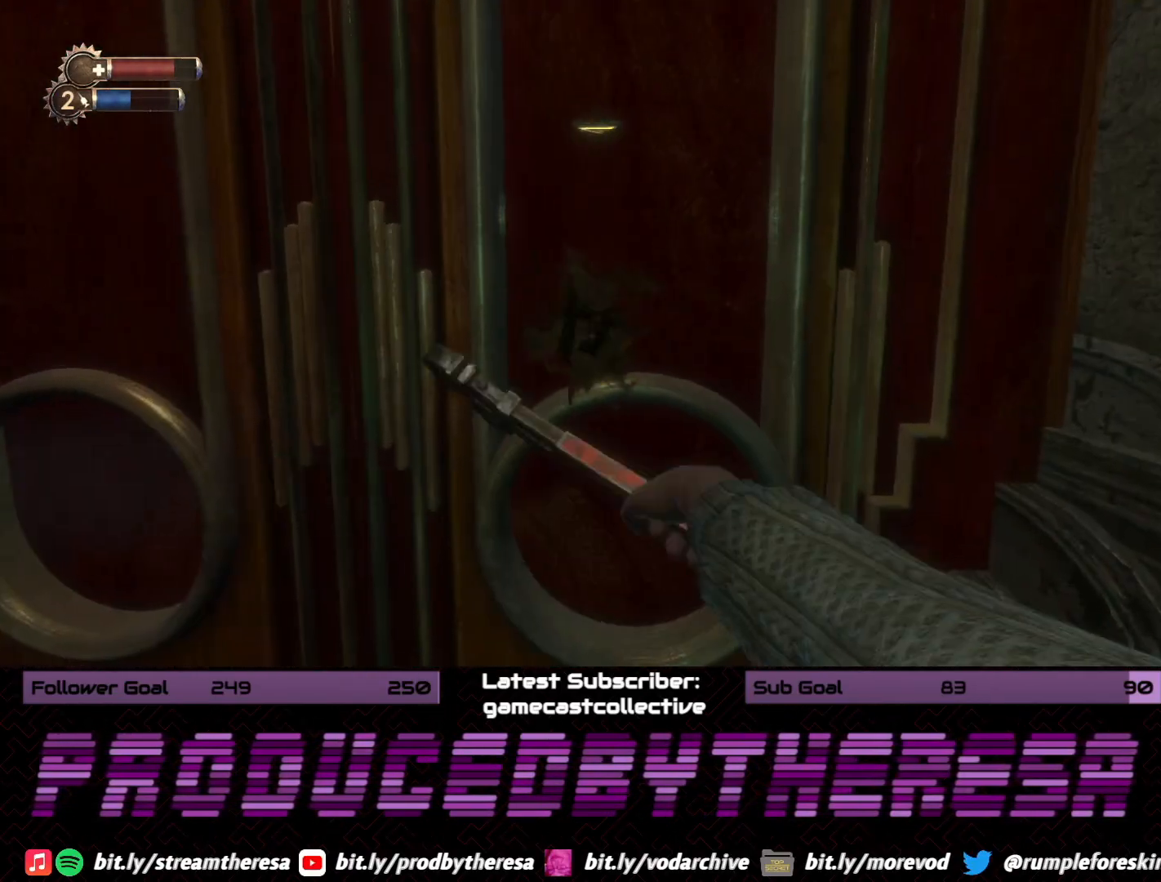
{"dt_ms": 500, "buttons": [], "left_stick": "up-left", "right_stick": "left", "events": [[33, "left_stick", "down"], [100, "right_stick", "left"], [200, "left_stick", "down-left"], [367, "left_stick", "left"], [483, "left_stick", "up-left"]]}
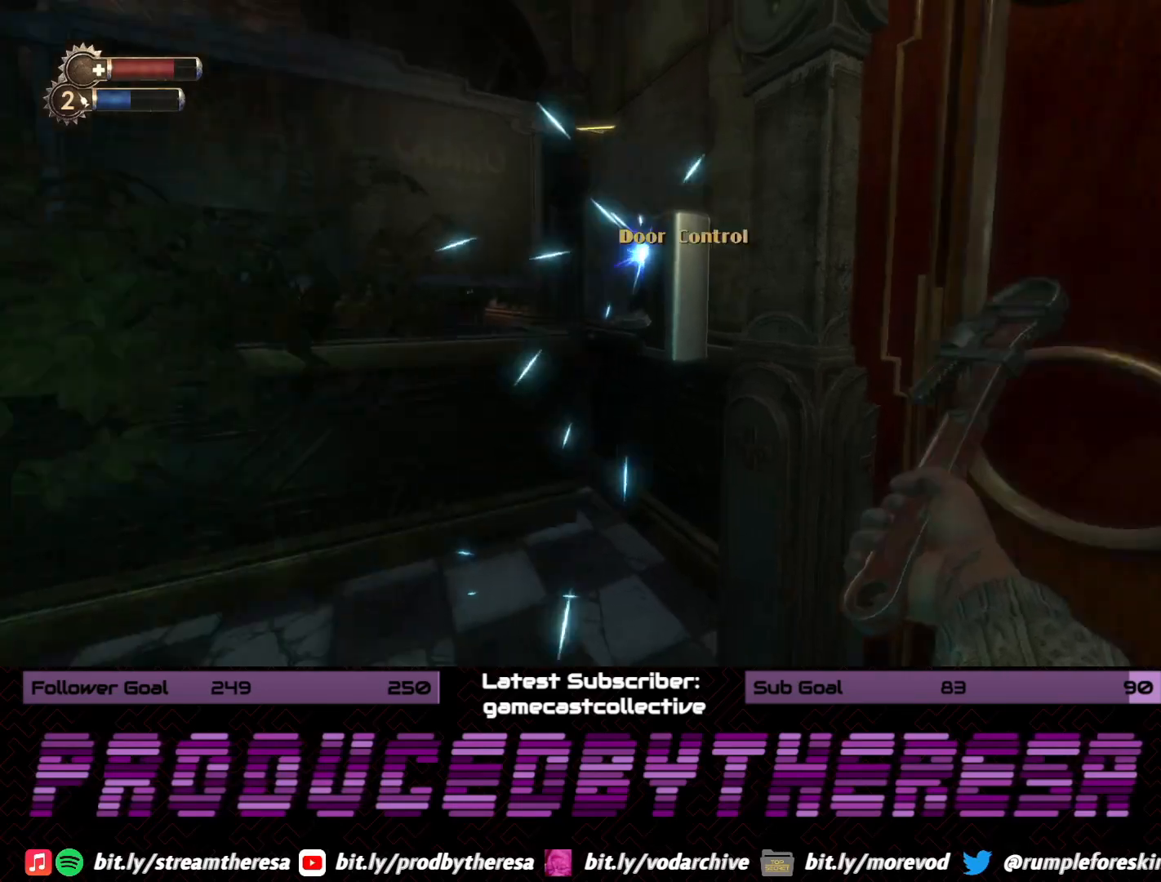
{"dt_ms": 500, "buttons": [], "left_stick": "up-left", "right_stick": "left", "events": [[100, "left_stick", "up"], [183, "right_stick", "center"], [333, "left_stick", "up-left"], [467, "right_stick", "left"]]}
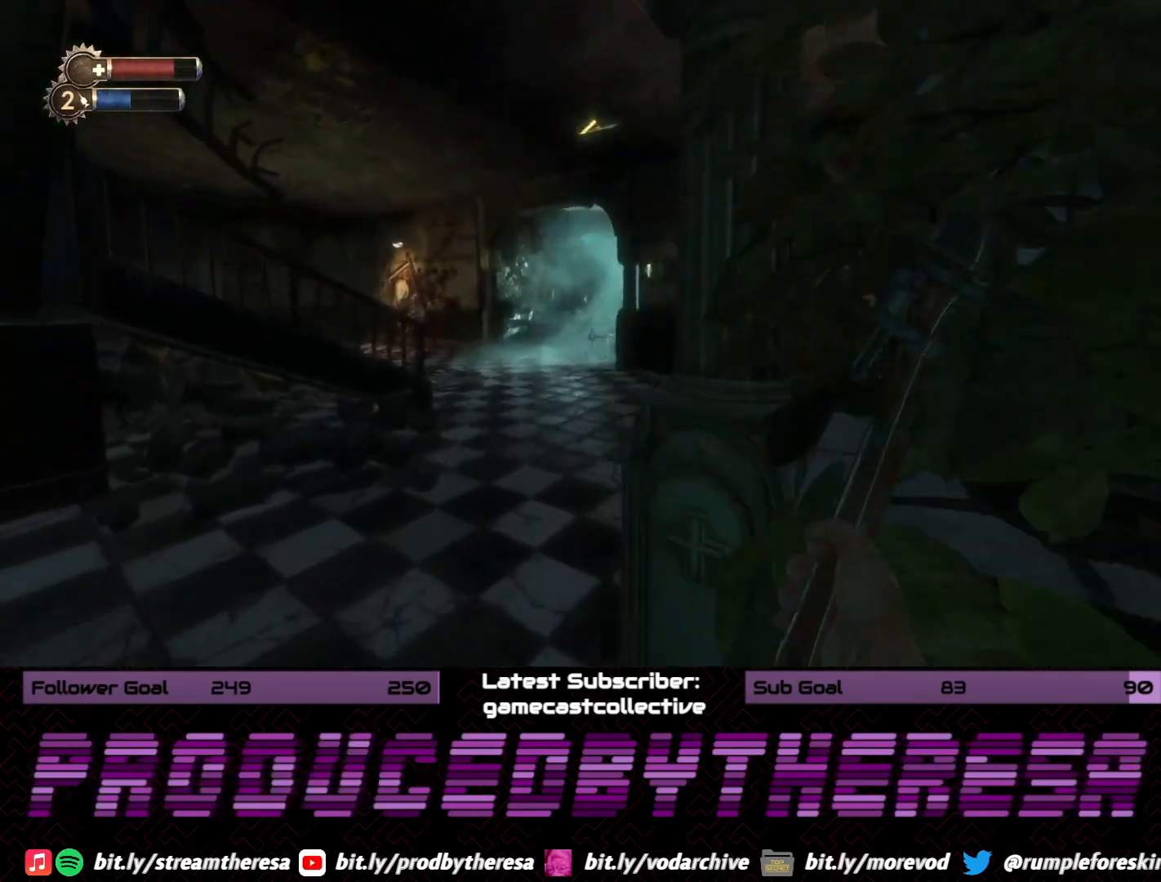
{"dt_ms": 500, "buttons": [], "left_stick": "up-right", "right_stick": "center", "events": [[67, "left_stick", "up"], [317, "left_stick", "up-right"], [483, "right_stick", "center"]]}
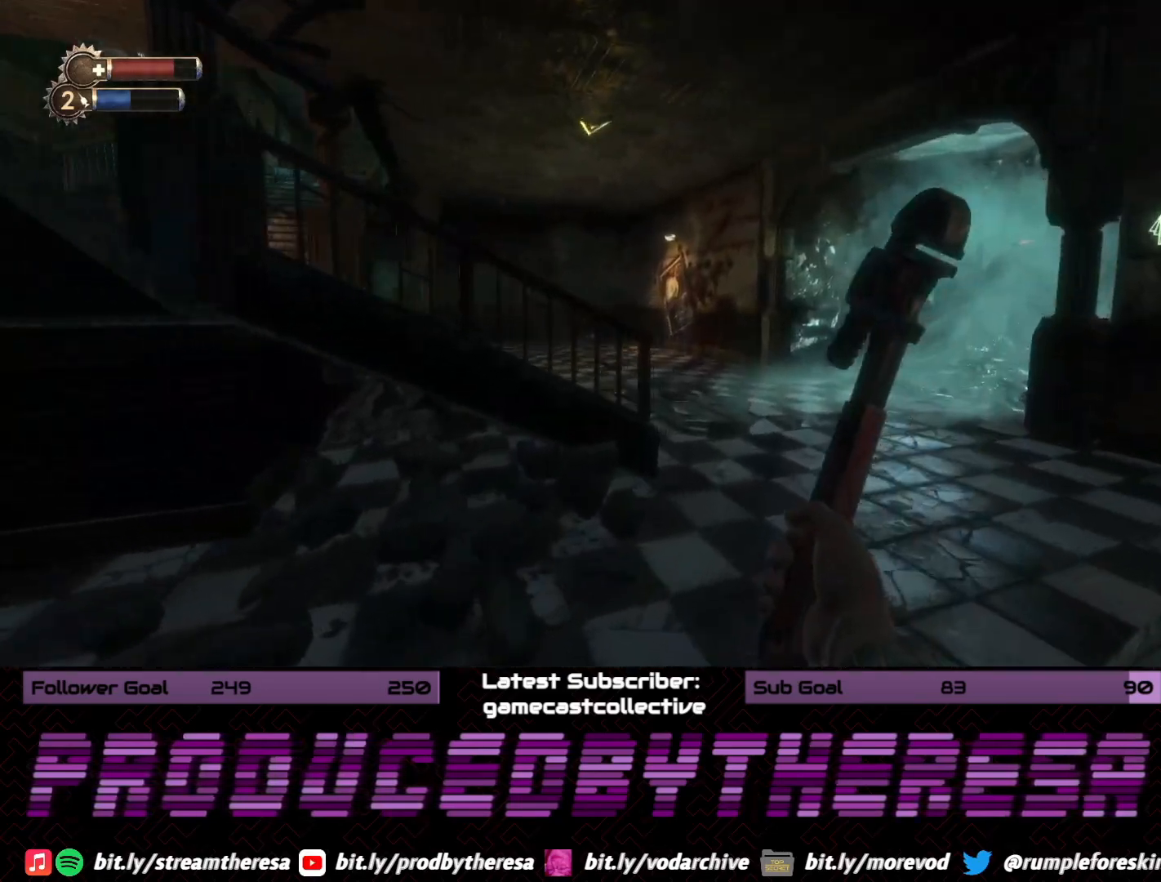
{"dt_ms": 500, "buttons": [], "left_stick": "up-right", "right_stick": "left", "events": [[383, "right_stick", "left"]]}
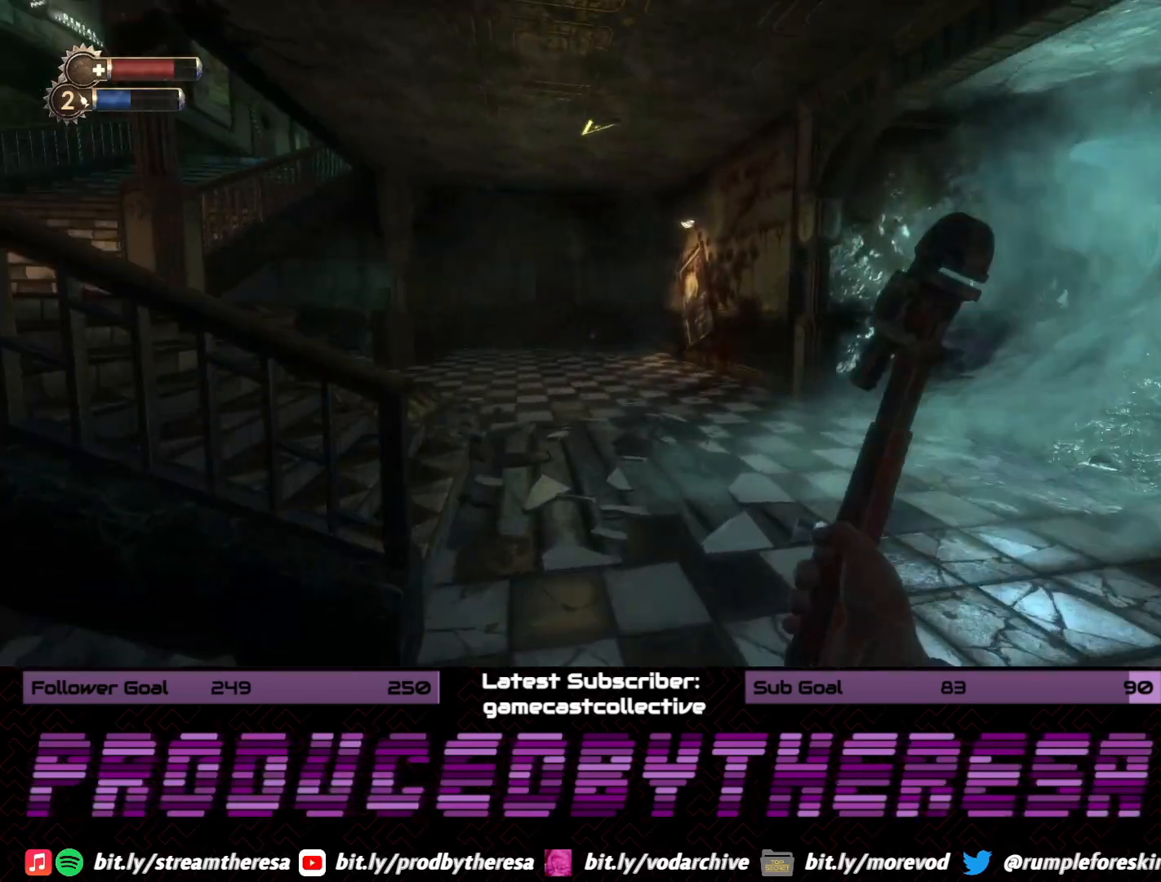
{"dt_ms": 500, "buttons": [], "left_stick": "up-right", "right_stick": "left", "events": [[117, "right_stick", "center"], [467, "right_stick", "left"]]}
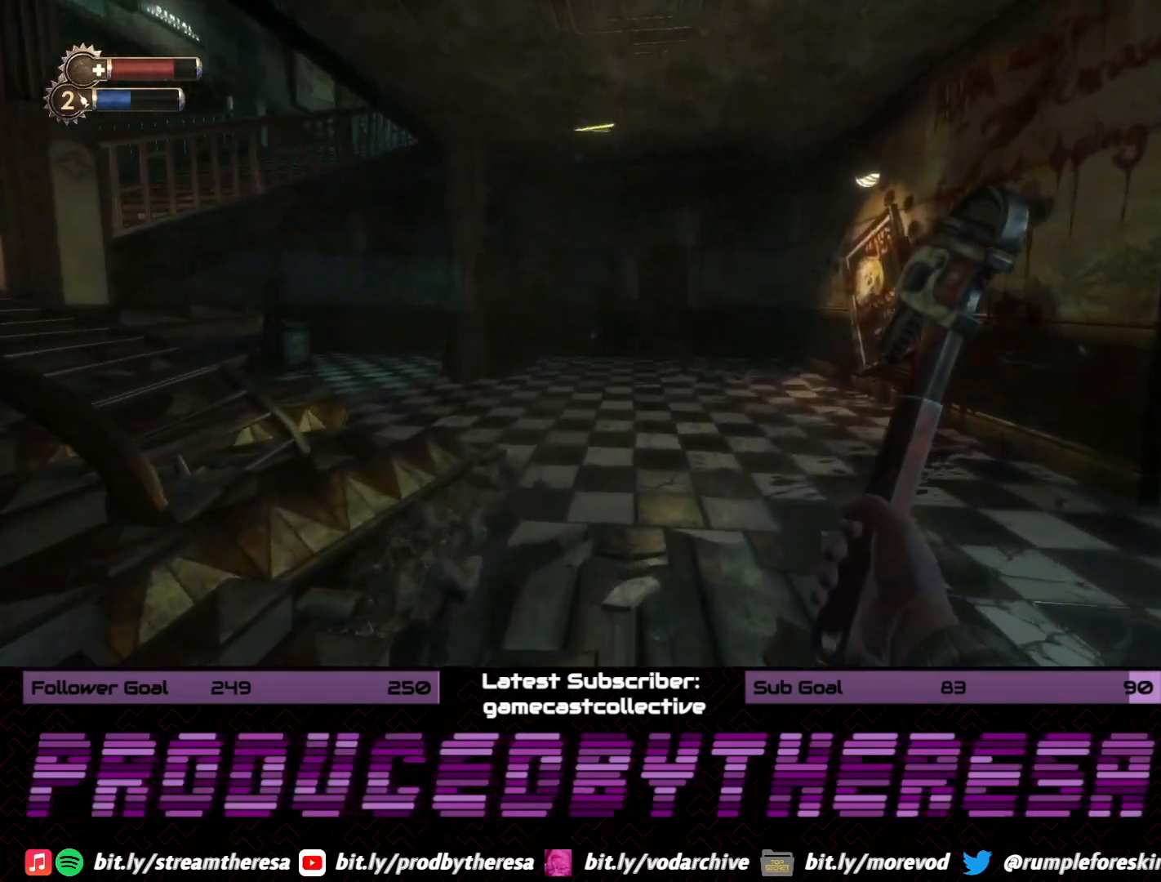
{"dt_ms": 1000, "buttons": [], "left_stick": "up-right", "right_stick": "center", "events": [[800, "right_stick", "up-left"], [983, "right_stick", "center"]]}
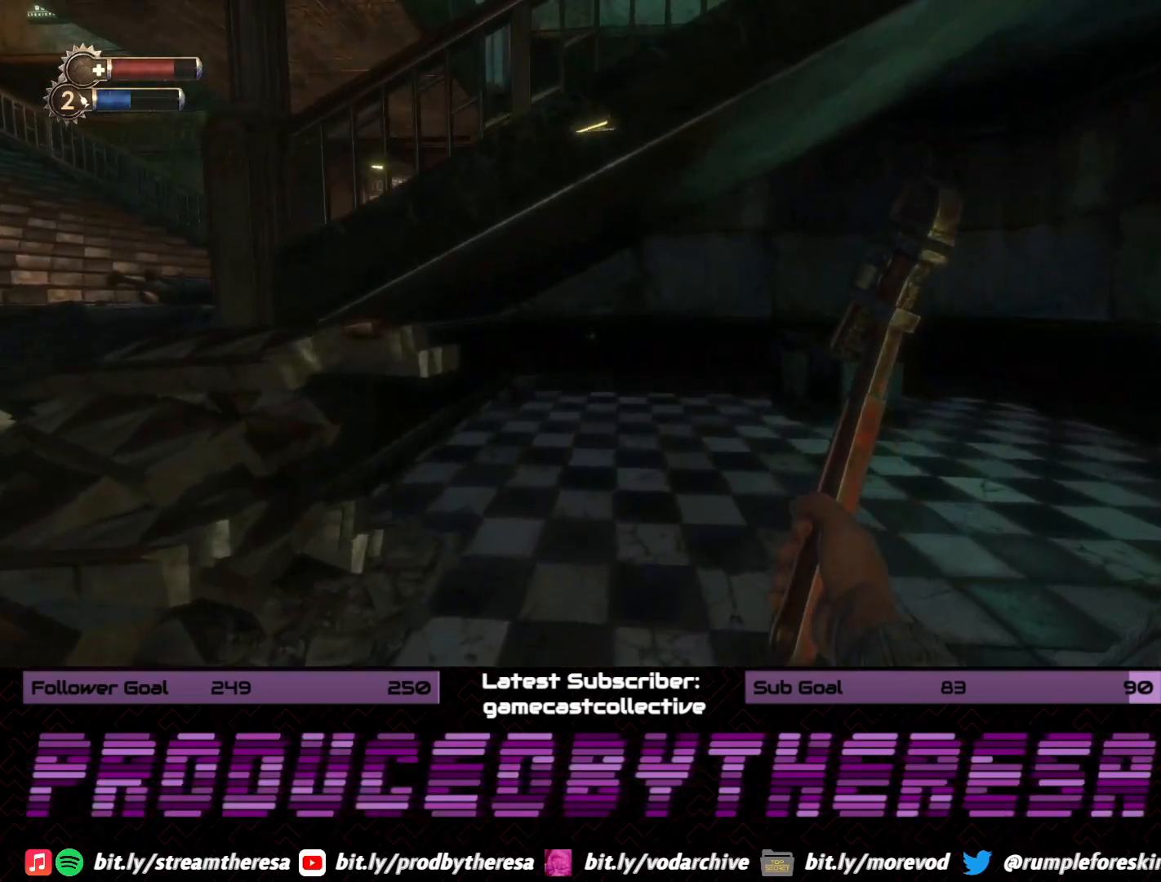
{"dt_ms": 1000, "buttons": [], "left_stick": "up", "right_stick": "up-right", "events": [[100, "right_stick", "right"], [167, "left_stick", "up"], [517, "right_stick", "center"], [633, "right_stick", "right"], [983, "right_stick", "up-right"]]}
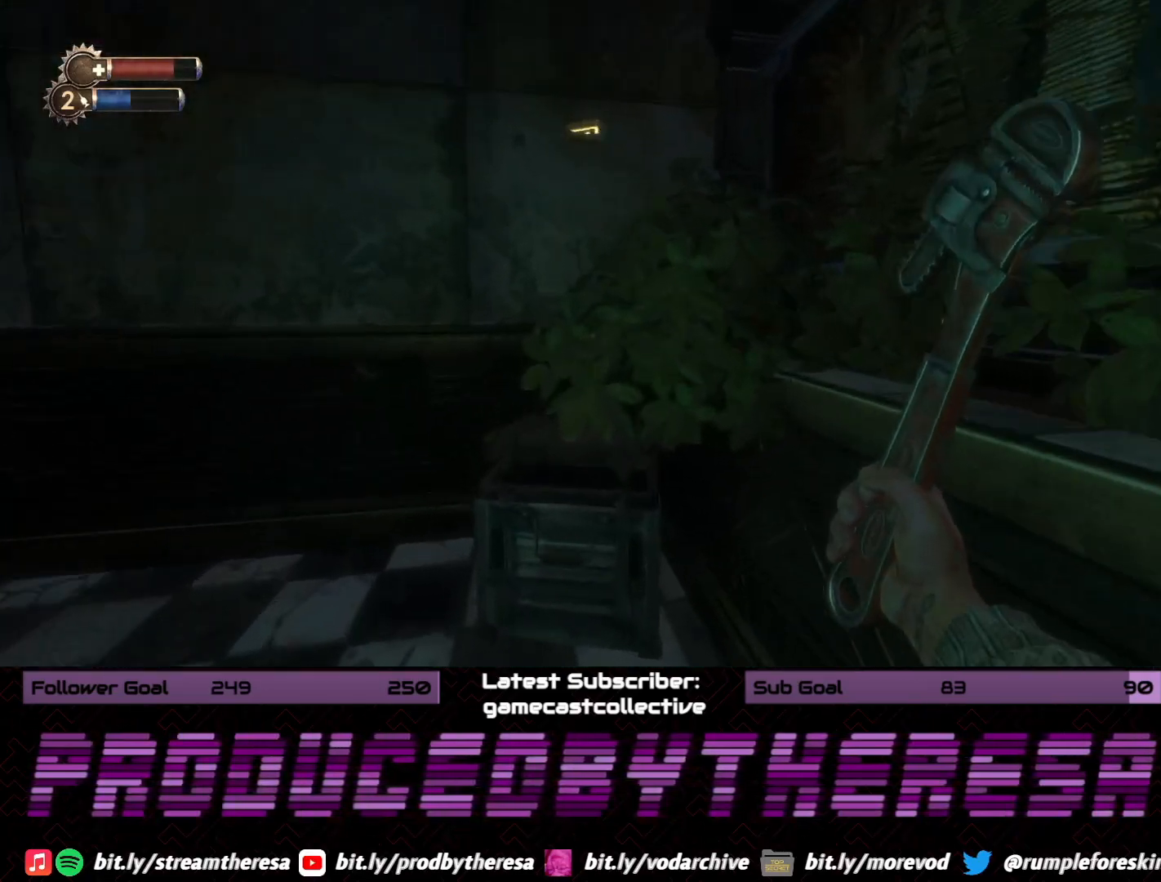
{"dt_ms": 500, "buttons": [], "left_stick": "right", "right_stick": "right", "events": [[83, "R2", "down"], [83, "right_stick", "up"], [183, "left_stick", "down"], [250, "R2", "up"], [283, "right_stick", "center"], [300, "left_stick", "down-right"], [333, "right_stick", "right"], [483, "left_stick", "right"]]}
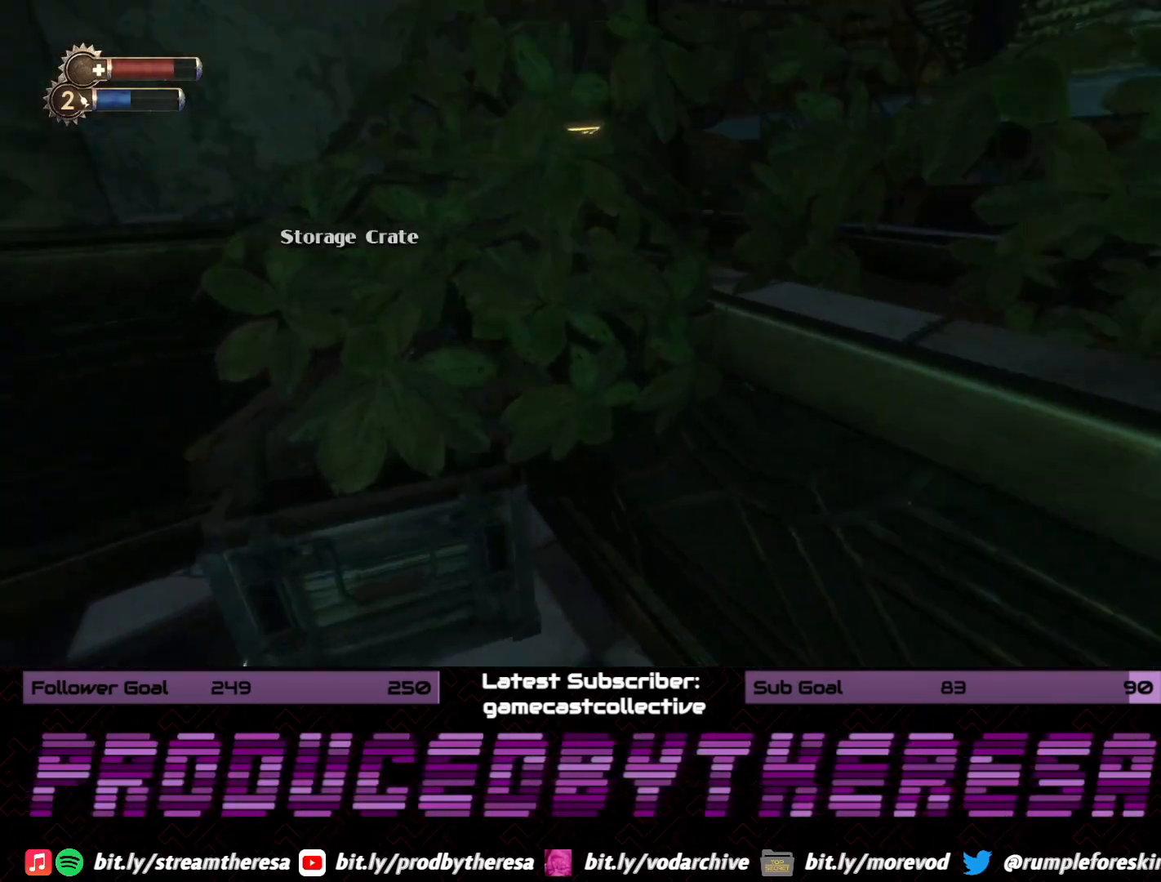
{"dt_ms": 500, "buttons": [], "left_stick": "up", "right_stick": "center", "events": [[217, "left_stick", "up-right"], [317, "right_stick", "center"], [417, "left_stick", "up"]]}
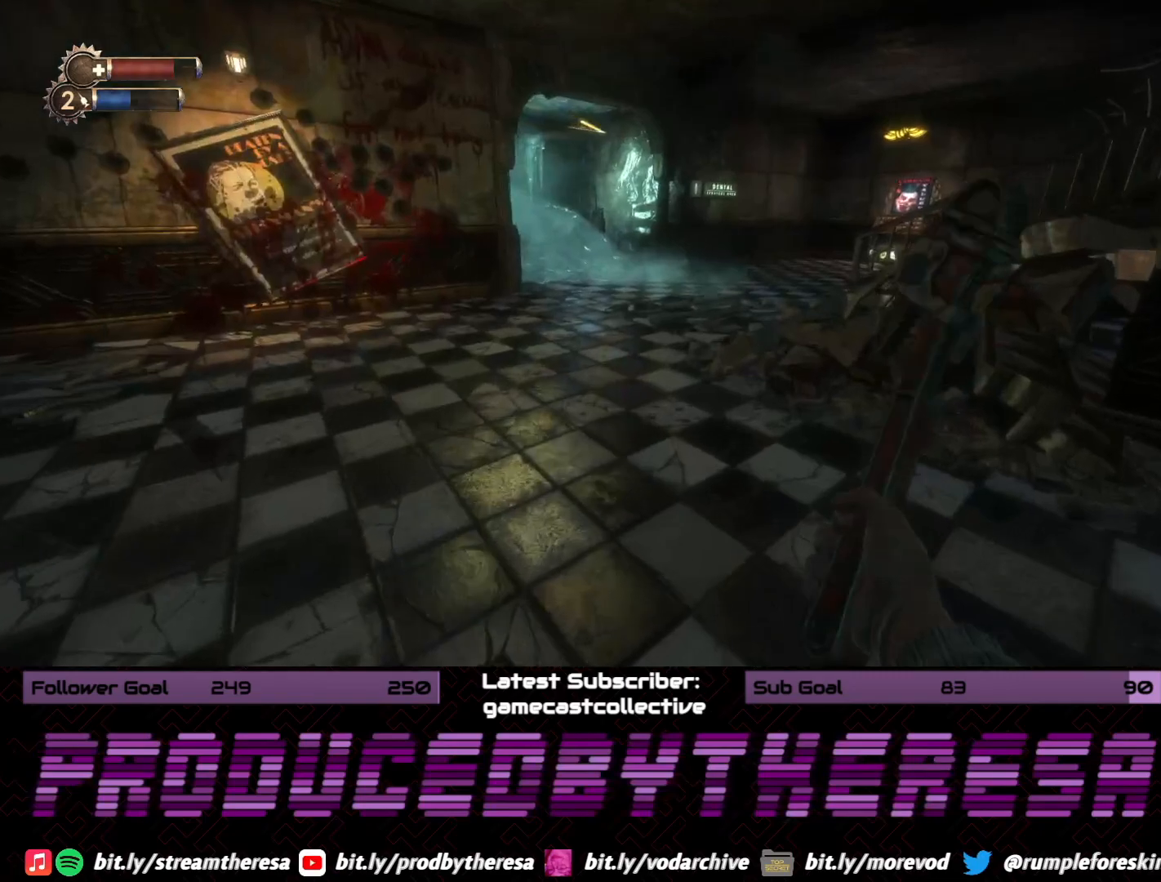
{"dt_ms": 500, "buttons": [], "left_stick": "up-right", "right_stick": "right", "events": [[67, "right_stick", "left"], [300, "right_stick", "center"], [400, "right_stick", "right"], [450, "left_stick", "up-right"]]}
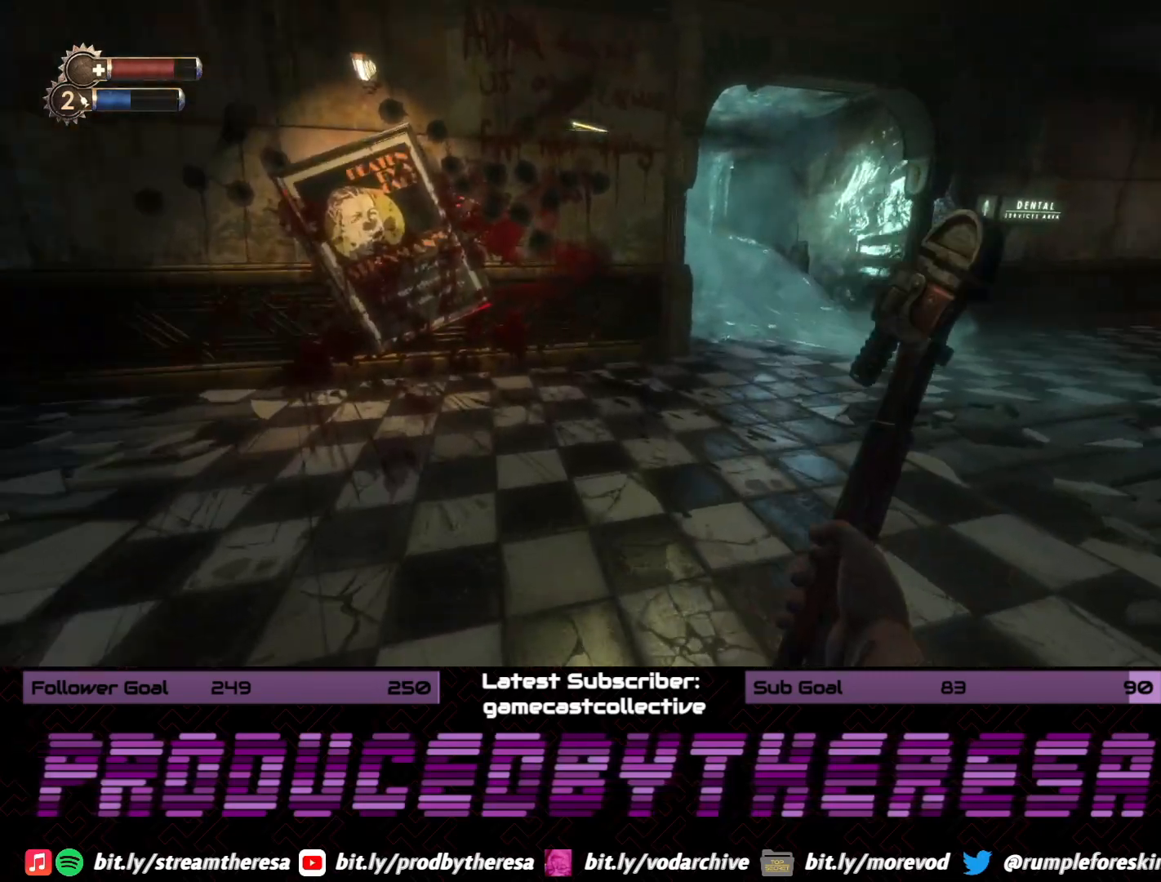
{"dt_ms": 500, "buttons": [], "left_stick": "up-right", "right_stick": "right", "events": [[117, "right_stick", "center"], [417, "right_stick", "right"]]}
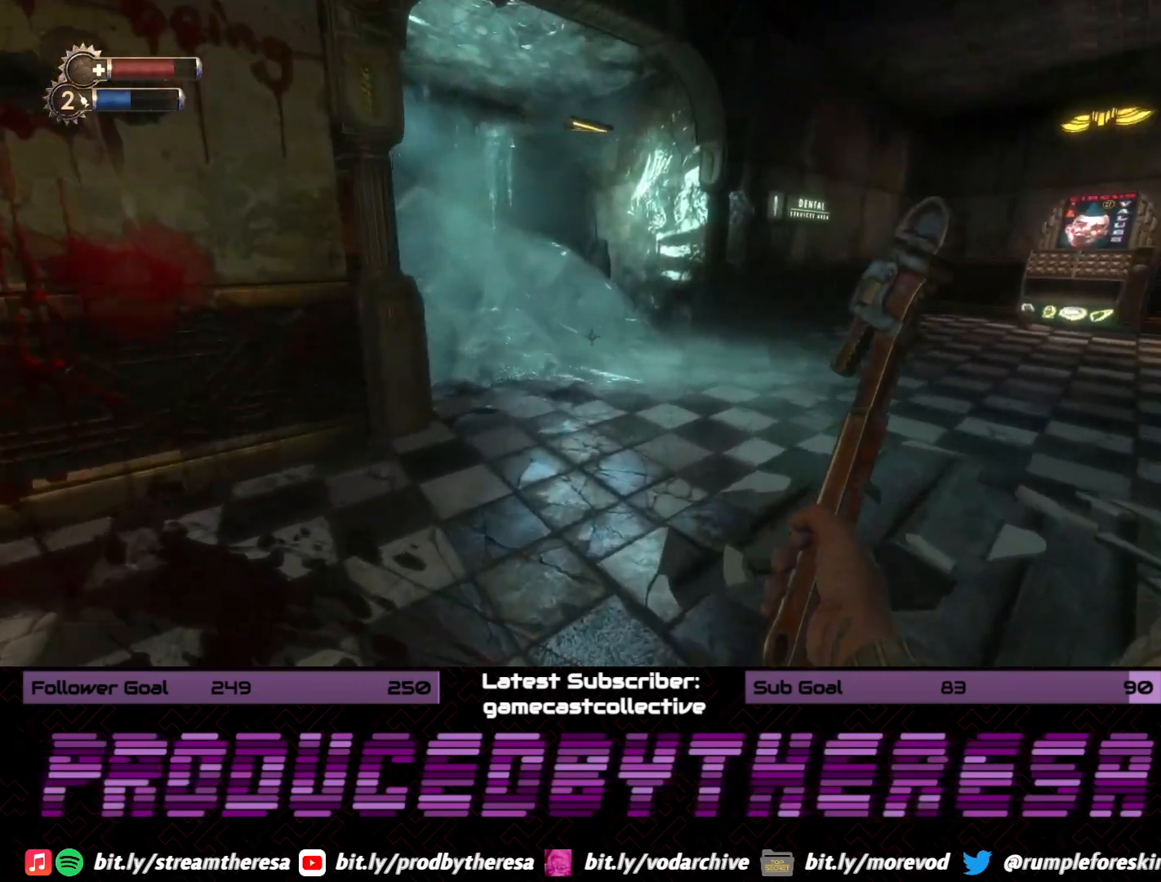
{"dt_ms": 1000, "buttons": [], "left_stick": "up", "right_stick": "right", "events": [[233, "right_stick", "center"], [283, "left_stick", "down-right"], [367, "right_stick", "right"], [383, "left_stick", "down-left"], [517, "left_stick", "up-left"], [617, "right_stick", "center"], [633, "left_stick", "up"], [750, "right_stick", "right"]]}
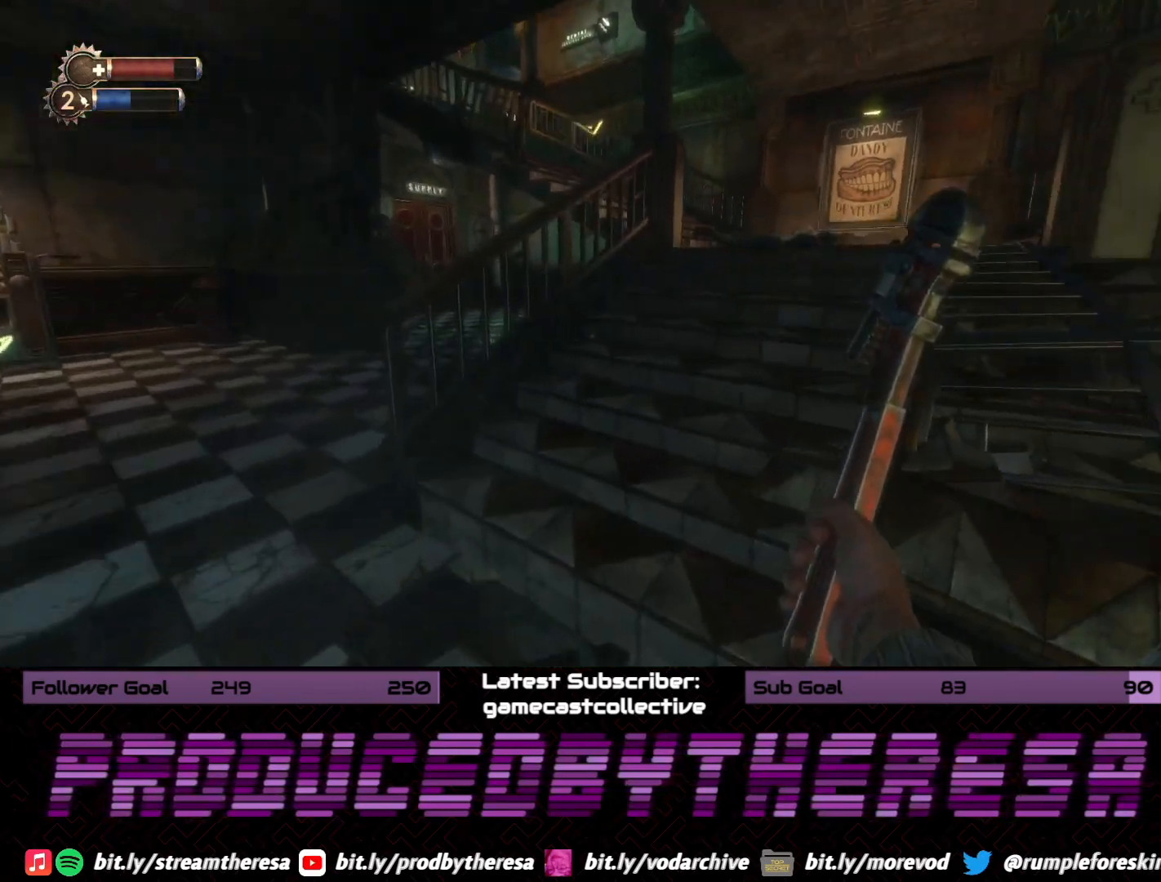
{"dt_ms": 500, "buttons": [], "left_stick": "up", "right_stick": "center", "events": [[233, "right_stick", "center"]]}
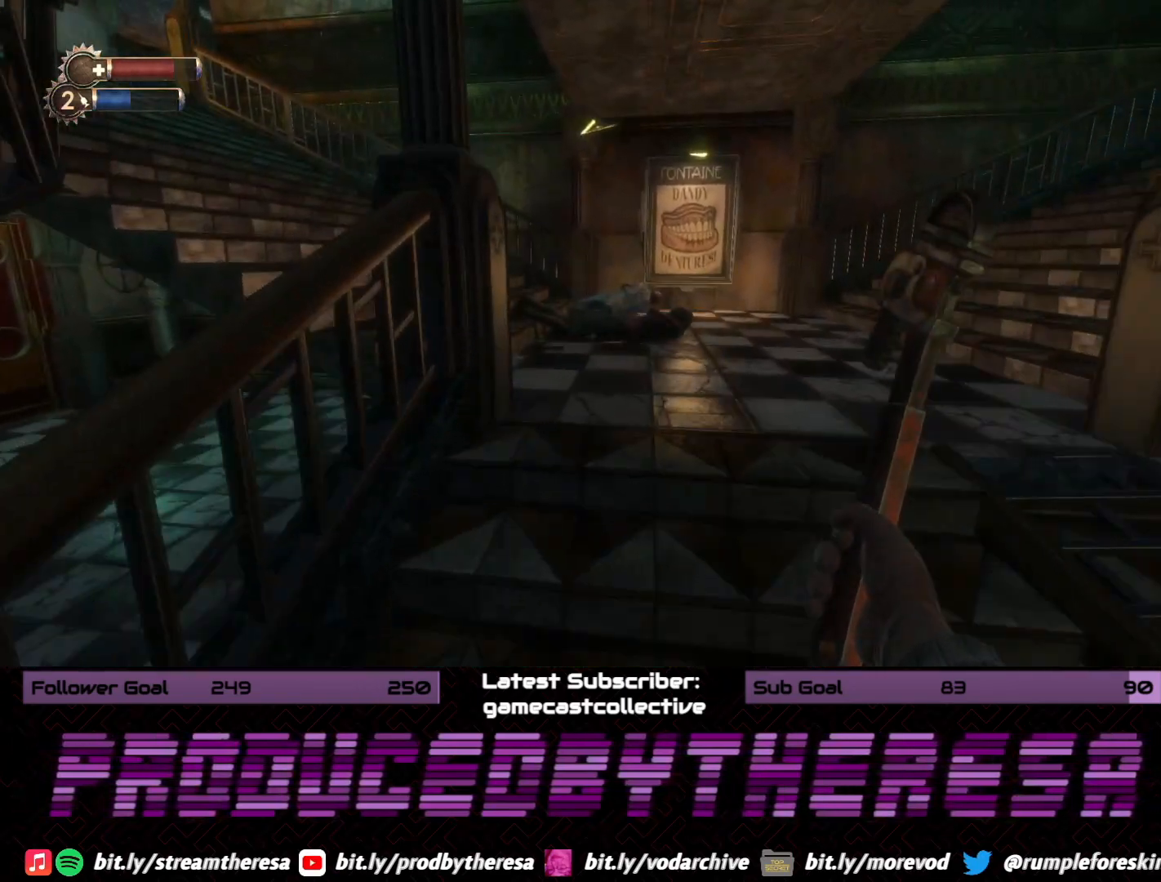
{"dt_ms": 500, "buttons": [], "left_stick": "up", "right_stick": "left", "events": [[200, "right_stick", "left"]]}
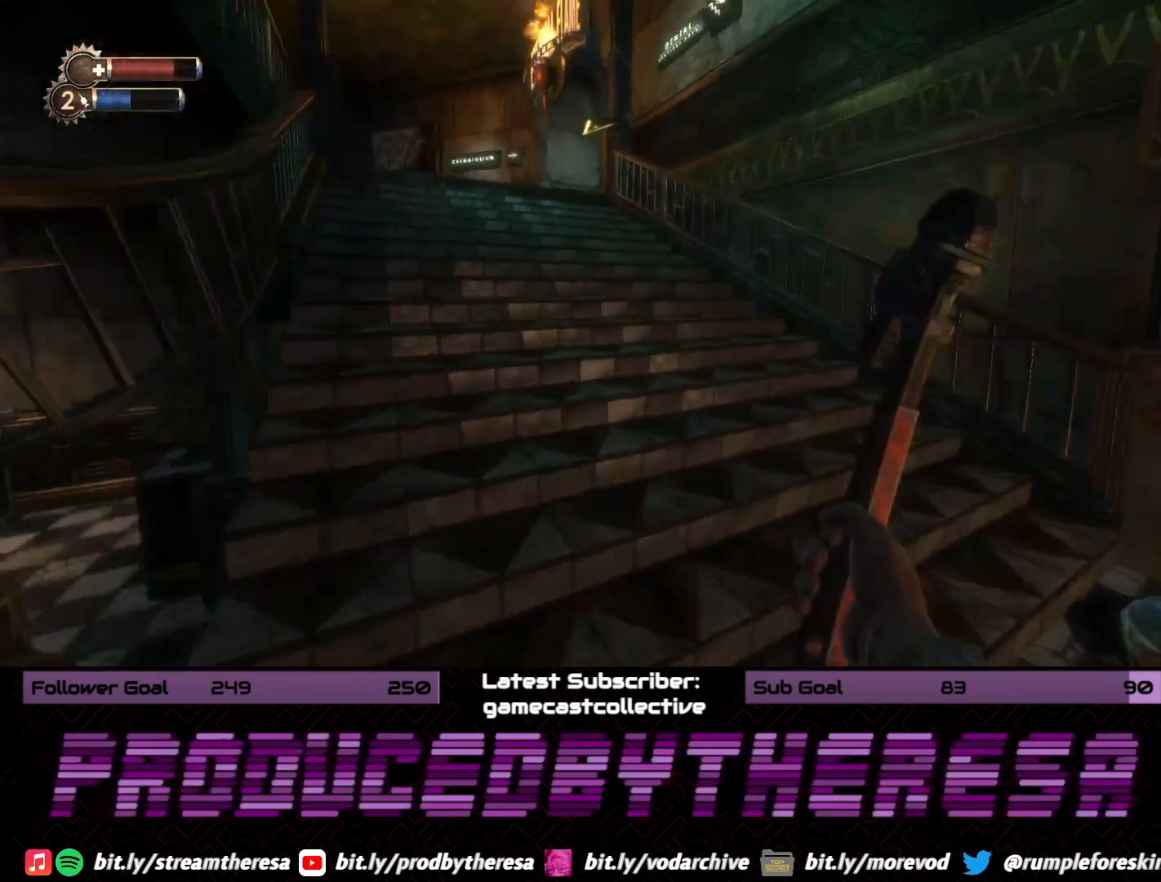
{"dt_ms": 500, "buttons": [], "left_stick": "up", "right_stick": "center", "events": [[67, "right_stick", "center"]]}
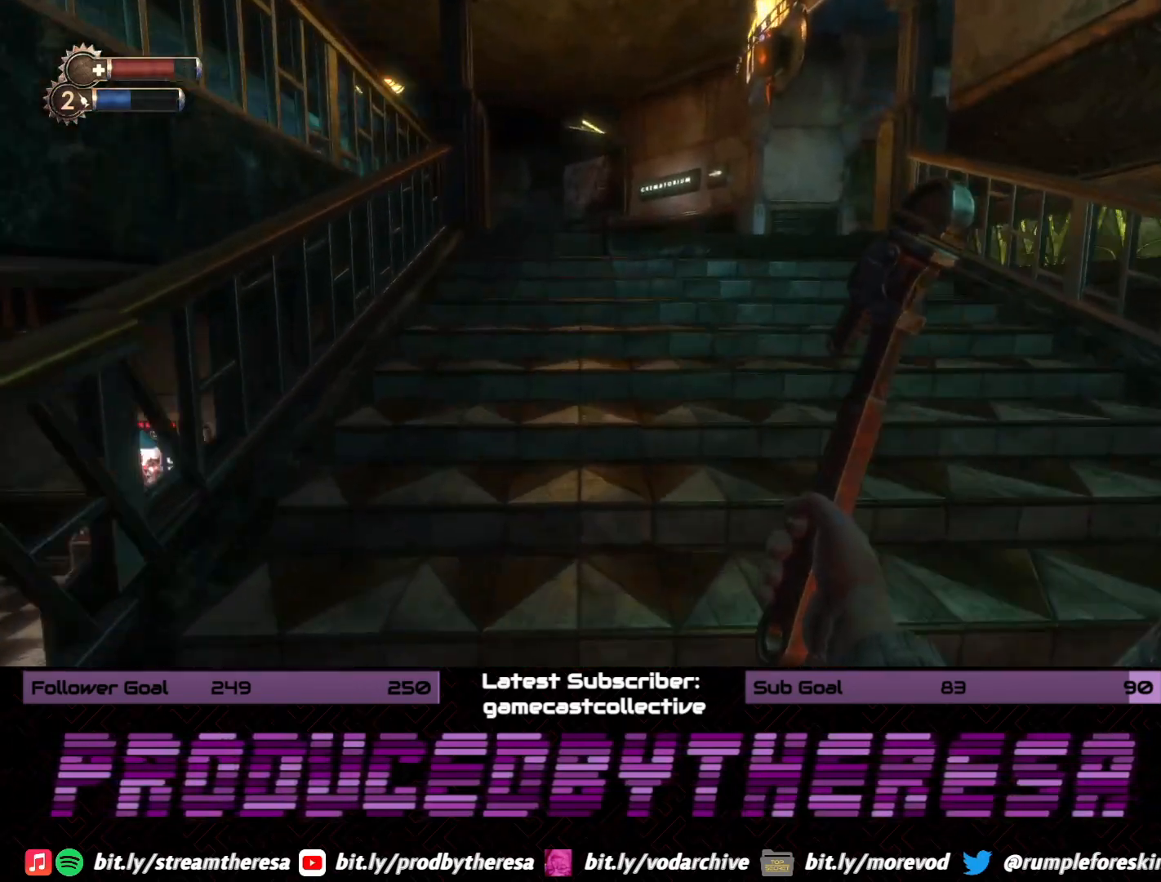
{"dt_ms": 1000, "buttons": [], "left_stick": "up", "right_stick": "right", "events": [[33, "right_stick", "right"], [300, "right_stick", "center"], [483, "right_stick", "right"], [750, "right_stick", "center"], [917, "right_stick", "right"]]}
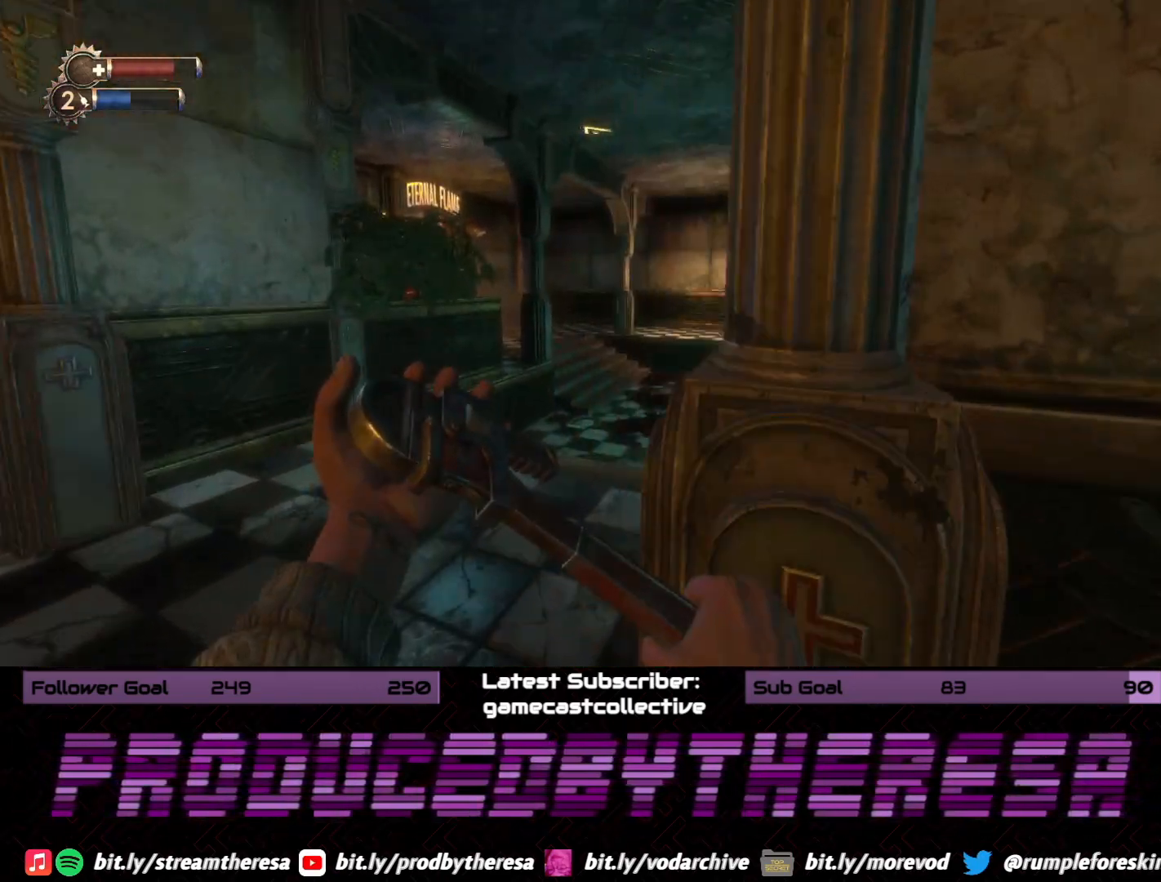
{"dt_ms": 500, "buttons": [], "left_stick": "up", "right_stick": "center", "events": [[183, "right_stick", "center"]]}
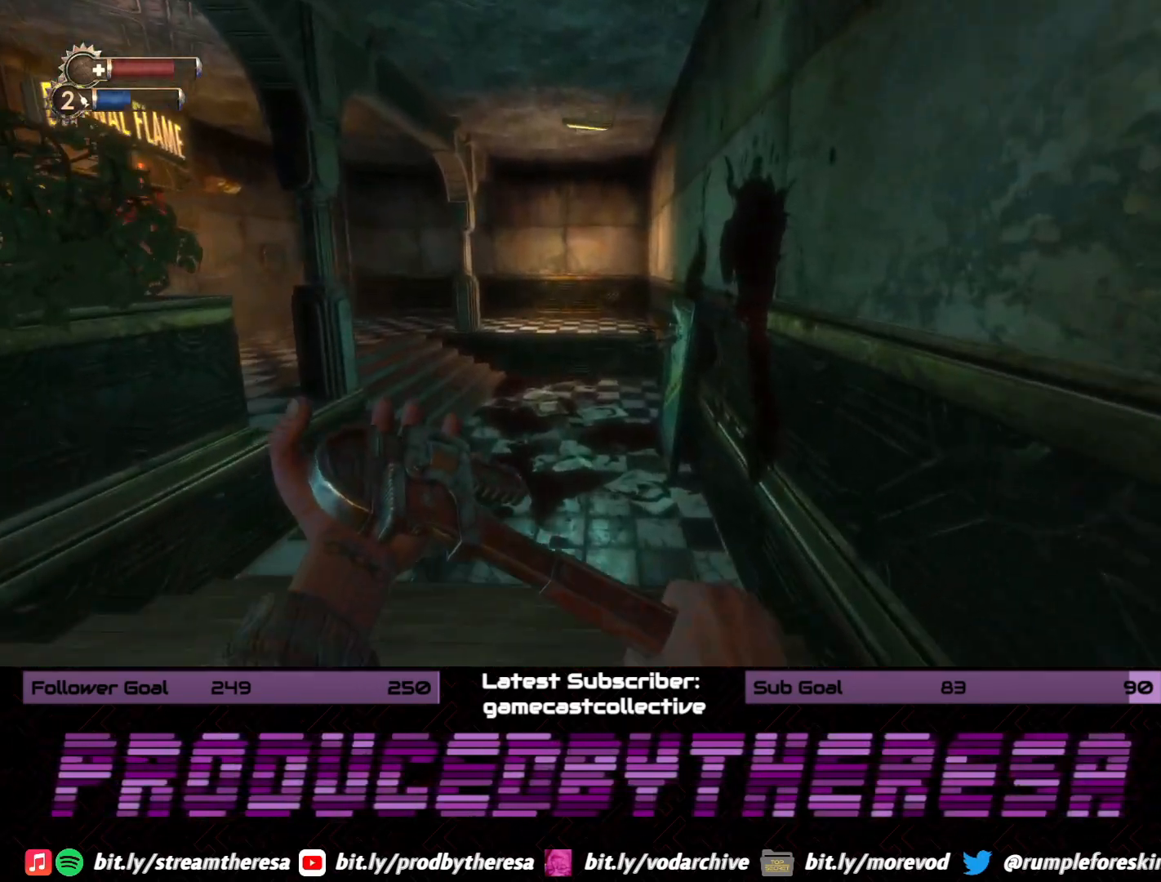
{"dt_ms": 500, "buttons": [], "left_stick": "up", "right_stick": "center", "events": [[117, "right_stick", "left"], [400, "right_stick", "center"]]}
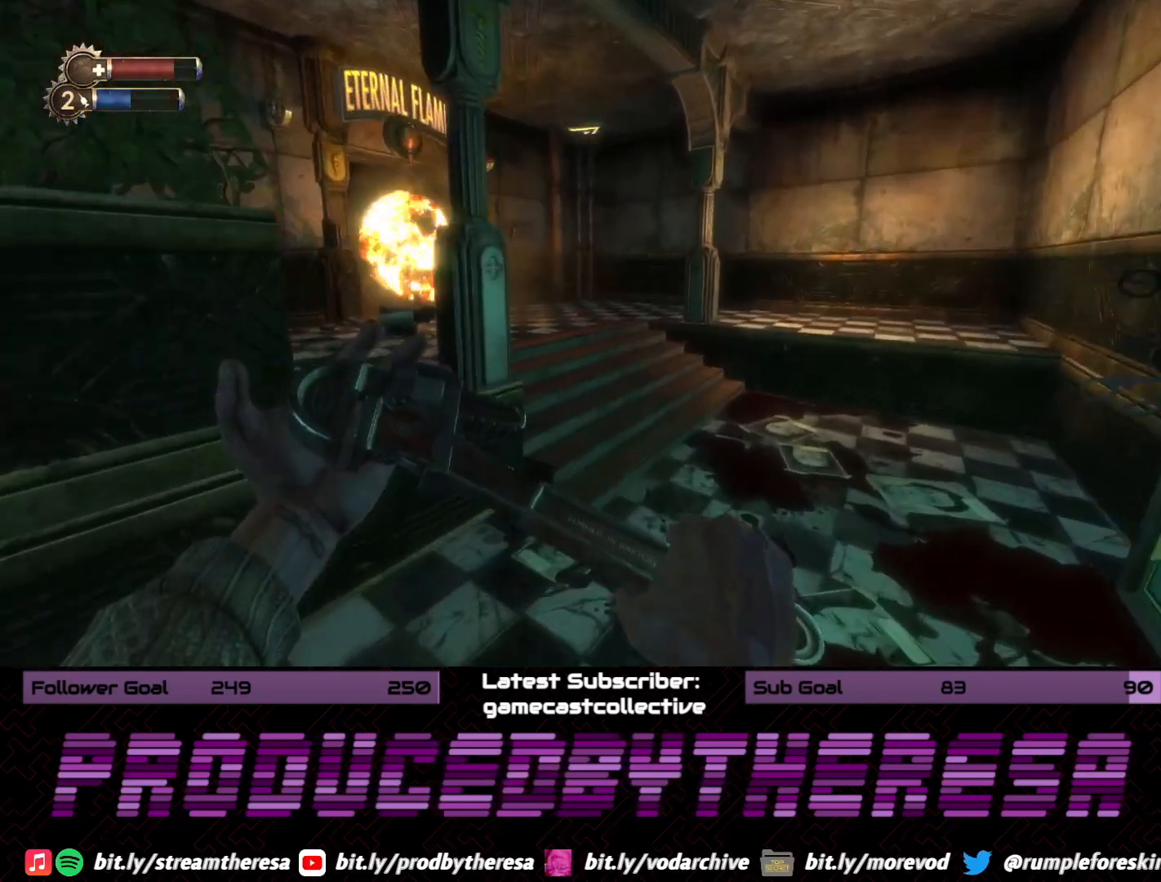
{"dt_ms": 500, "buttons": [], "left_stick": "down-left", "right_stick": "center", "events": [[33, "right_stick", "left"], [117, "left_stick", "up-right"], [300, "right_stick", "center"], [417, "left_stick", "down-left"]]}
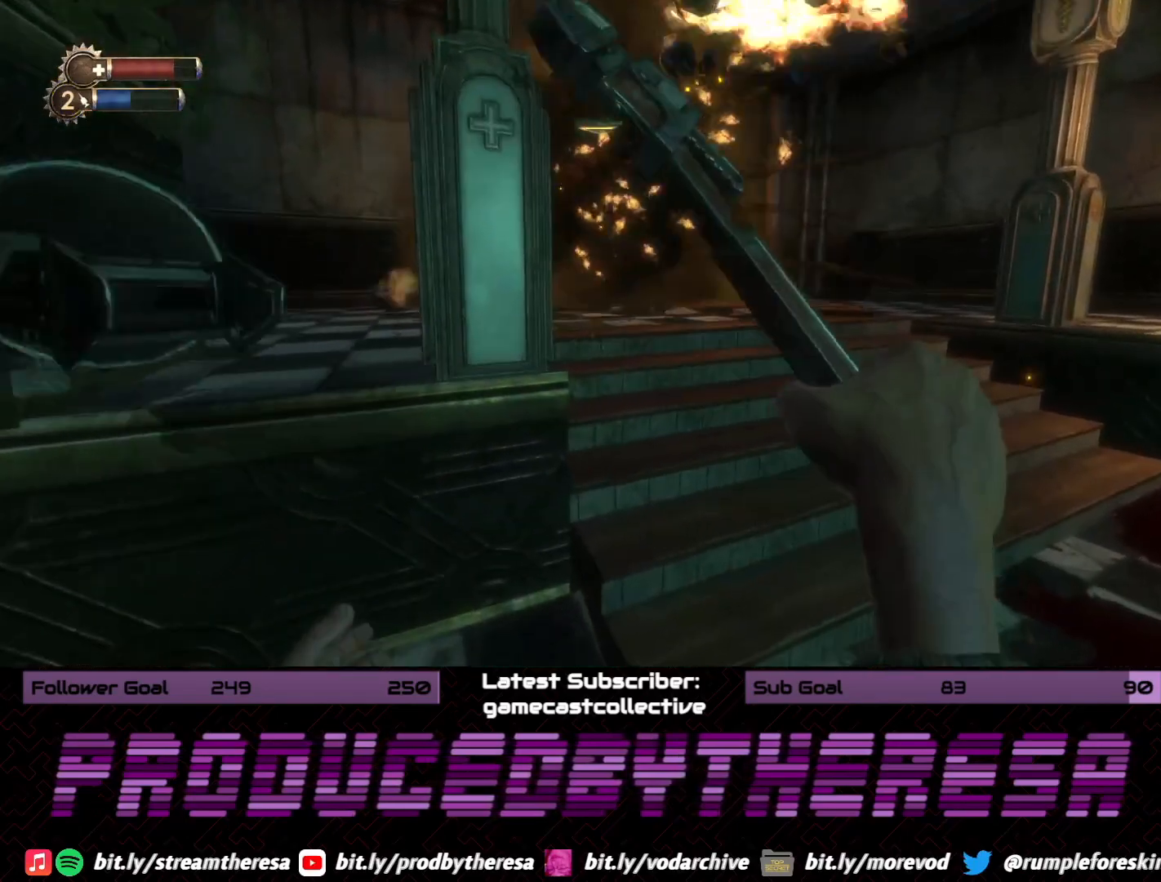
{"dt_ms": 500, "buttons": [], "left_stick": "left", "right_stick": "center", "events": [[67, "right_stick", "right"], [83, "left_stick", "left"], [267, "right_stick", "center"], [333, "right_stick", "right"], [483, "right_stick", "center"]]}